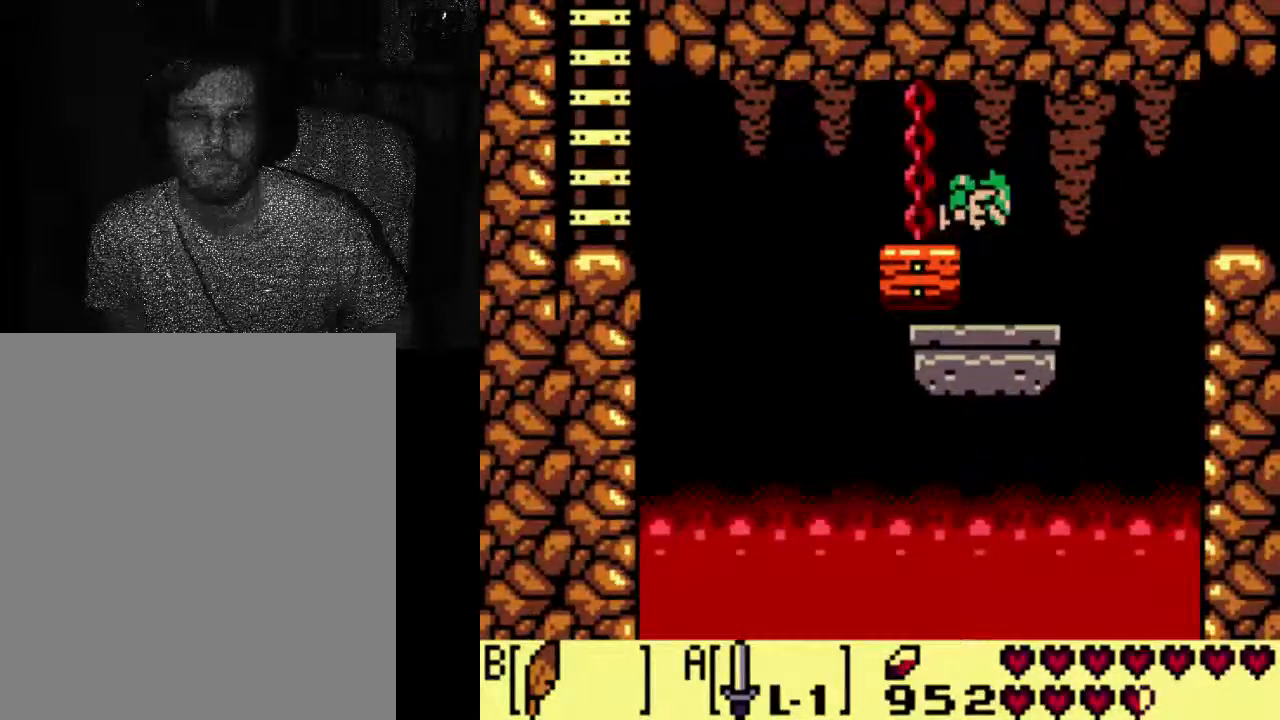
Gameplay with a controller (Xbox layout); each line is a JSON object with the inputs held at the frame after it (dt_ms = milliseconds from this image to that frame). "events" lists button and stick changes between this image and that frame as [ms after this image, input, new state], when the widget could be followed in between. Not read: L3 R3.
{"dt_ms": 500, "buttons": ["A"], "left_stick": "center", "right_stick": "center", "events": [[133, "DPAD_RIGHT", "up"]]}
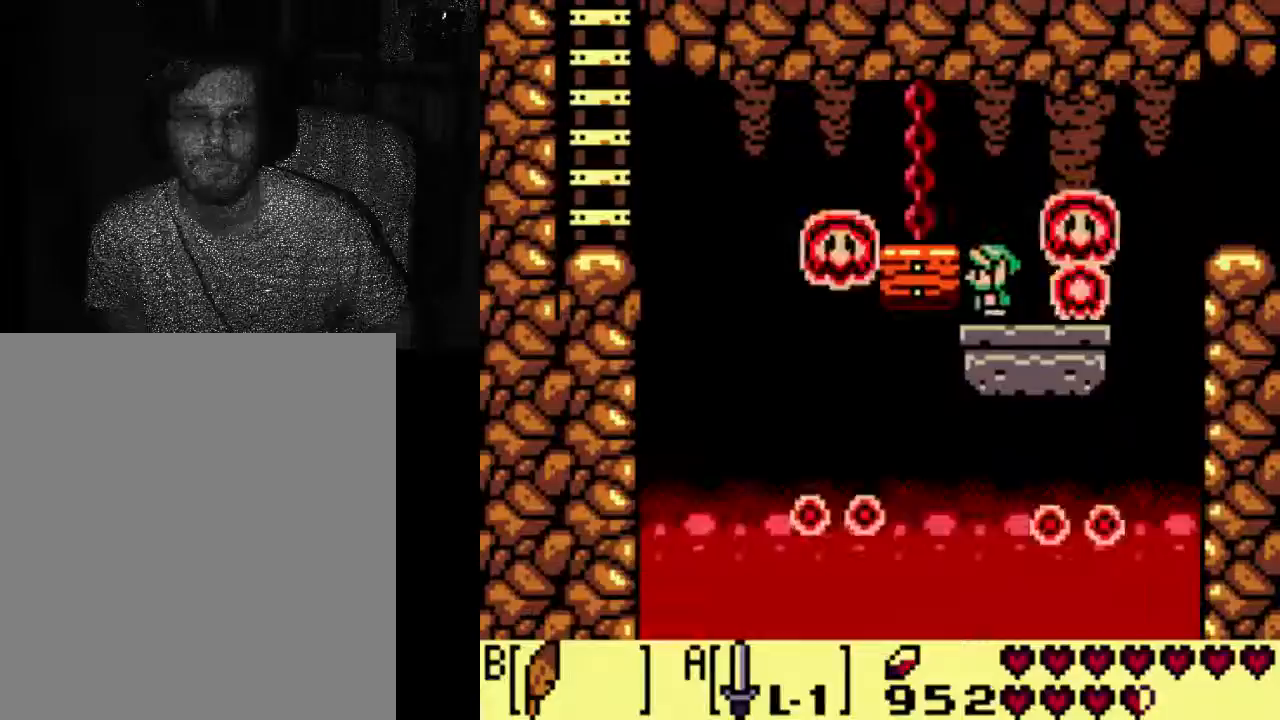
{"dt_ms": 500, "buttons": ["A"], "left_stick": "center", "right_stick": "center", "events": []}
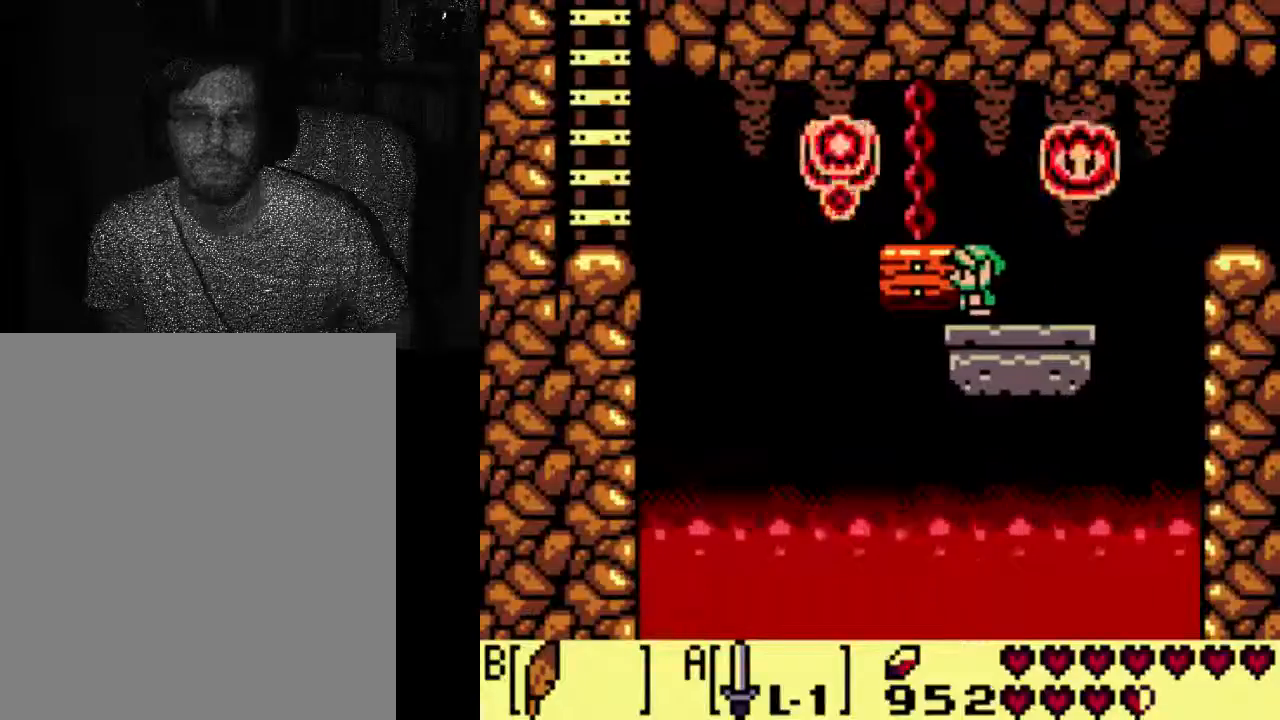
{"dt_ms": 500, "buttons": ["A"], "left_stick": "center", "right_stick": "center", "events": [[133, "DPAD_RIGHT", "down"], [267, "DPAD_RIGHT", "up"]]}
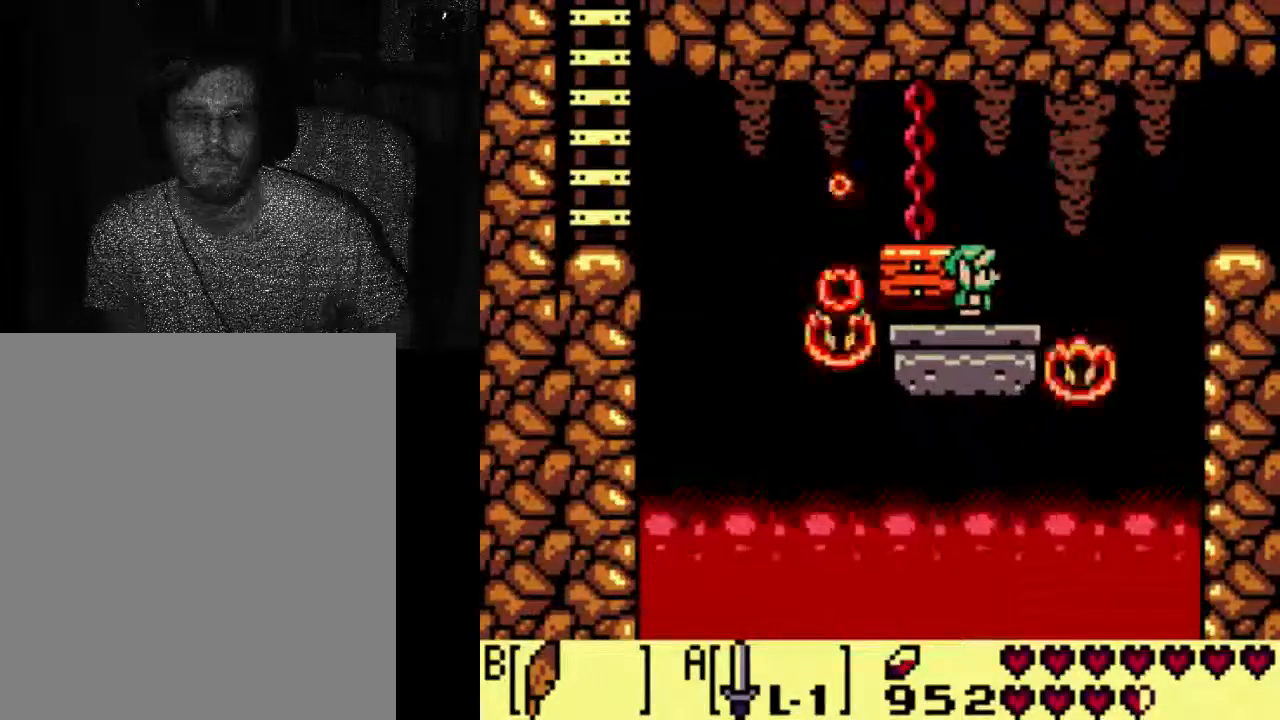
{"dt_ms": 500, "buttons": ["DPAD_RIGHT"], "left_stick": "center", "right_stick": "center", "events": [[33, "DPAD_RIGHT", "down"], [133, "A", "up"]]}
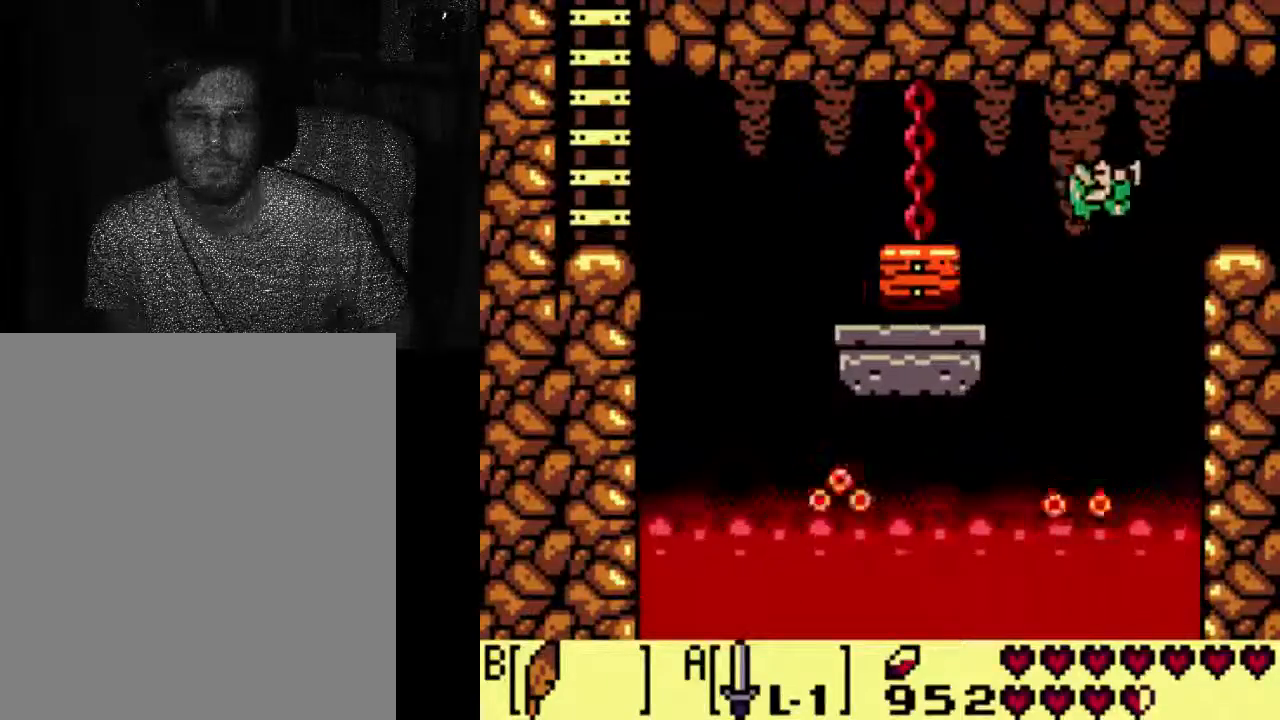
{"dt_ms": 500, "buttons": ["A", "DPAD_RIGHT"], "left_stick": "center", "right_stick": "center", "events": [[133, "A", "down"]]}
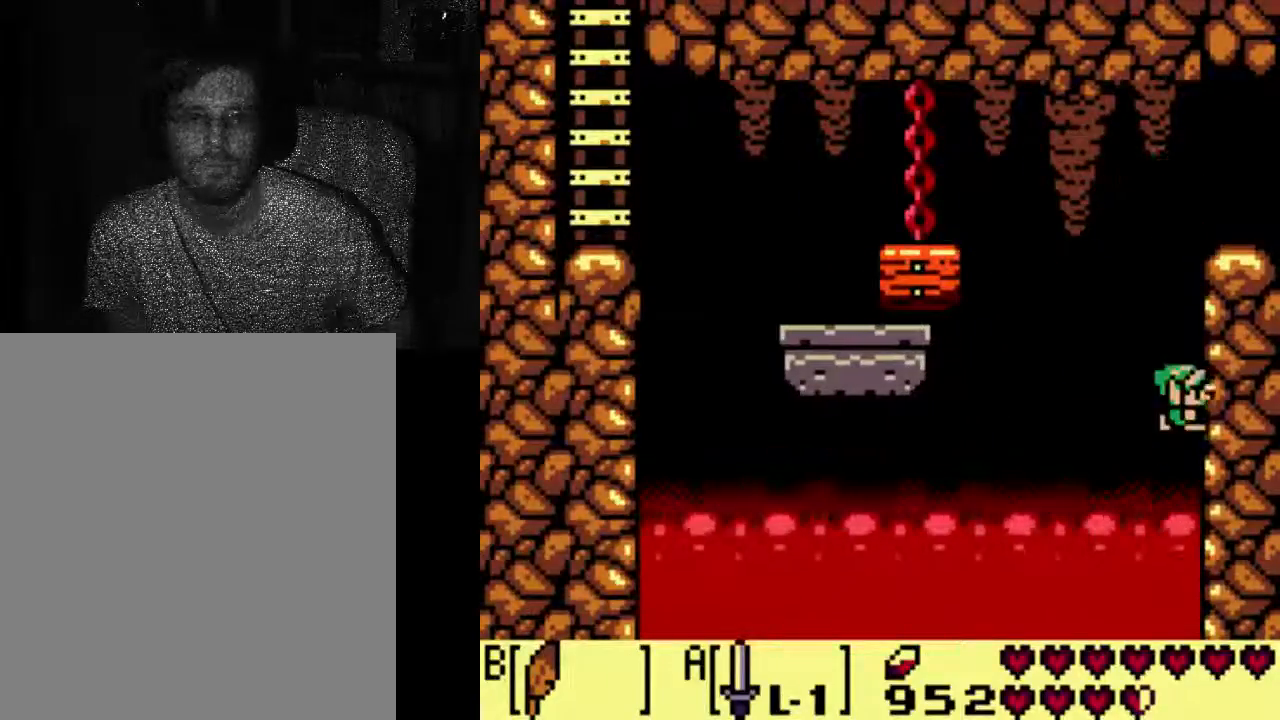
{"dt_ms": 500, "buttons": ["A"], "left_stick": "center", "right_stick": "center", "events": [[133, "DPAD_RIGHT", "up"]]}
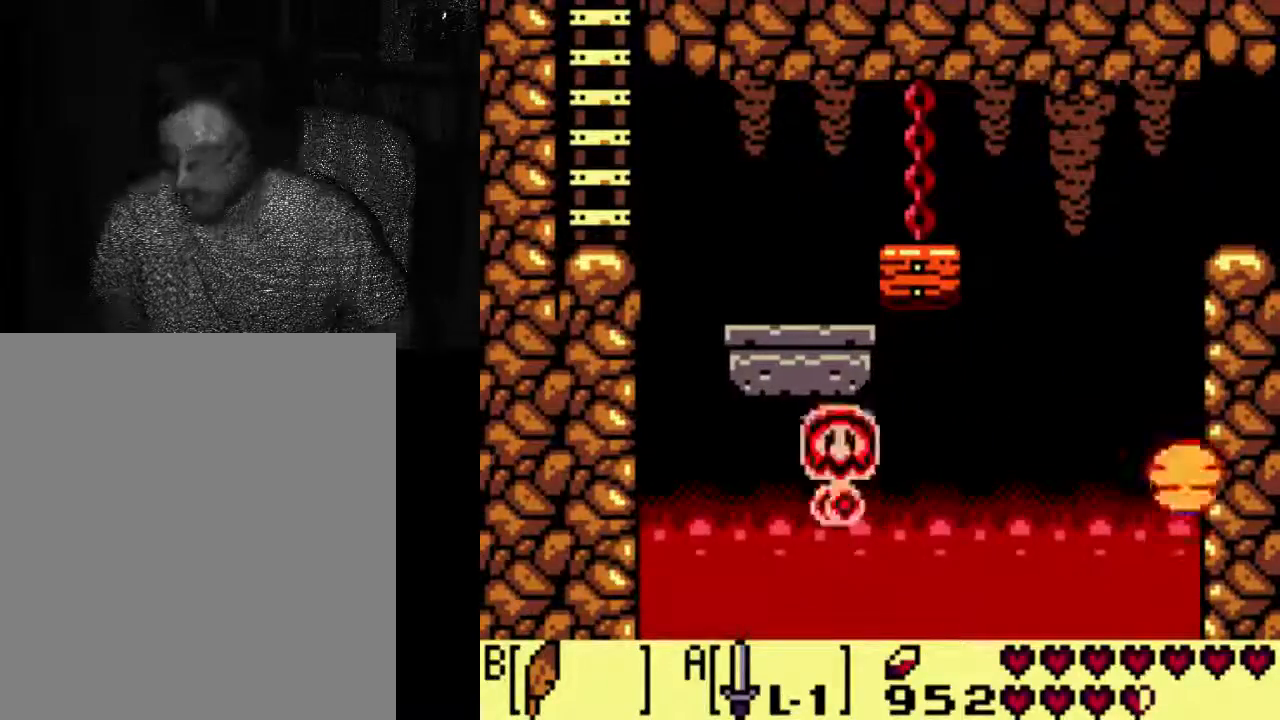
{"dt_ms": 500, "buttons": [], "left_stick": "center", "right_stick": "center", "events": [[200, "A", "up"]]}
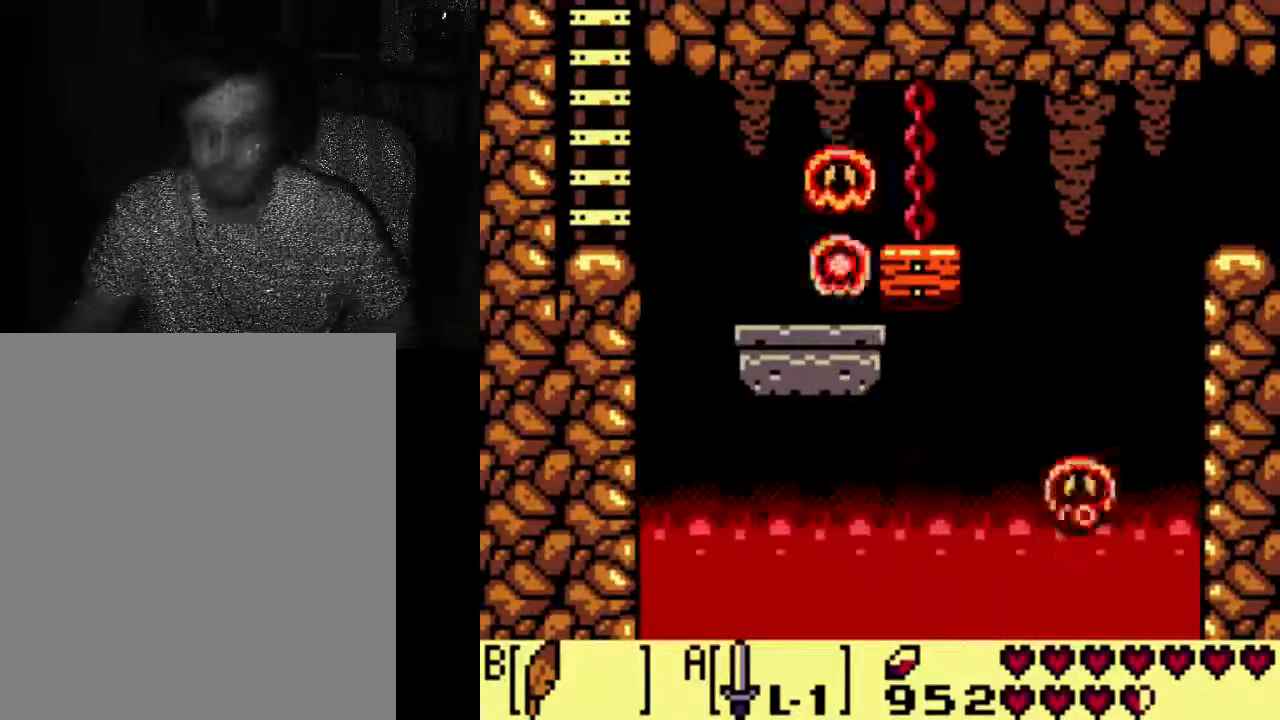
{"dt_ms": 500, "buttons": ["A"], "left_stick": "center", "right_stick": "center", "events": [[233, "A", "down"]]}
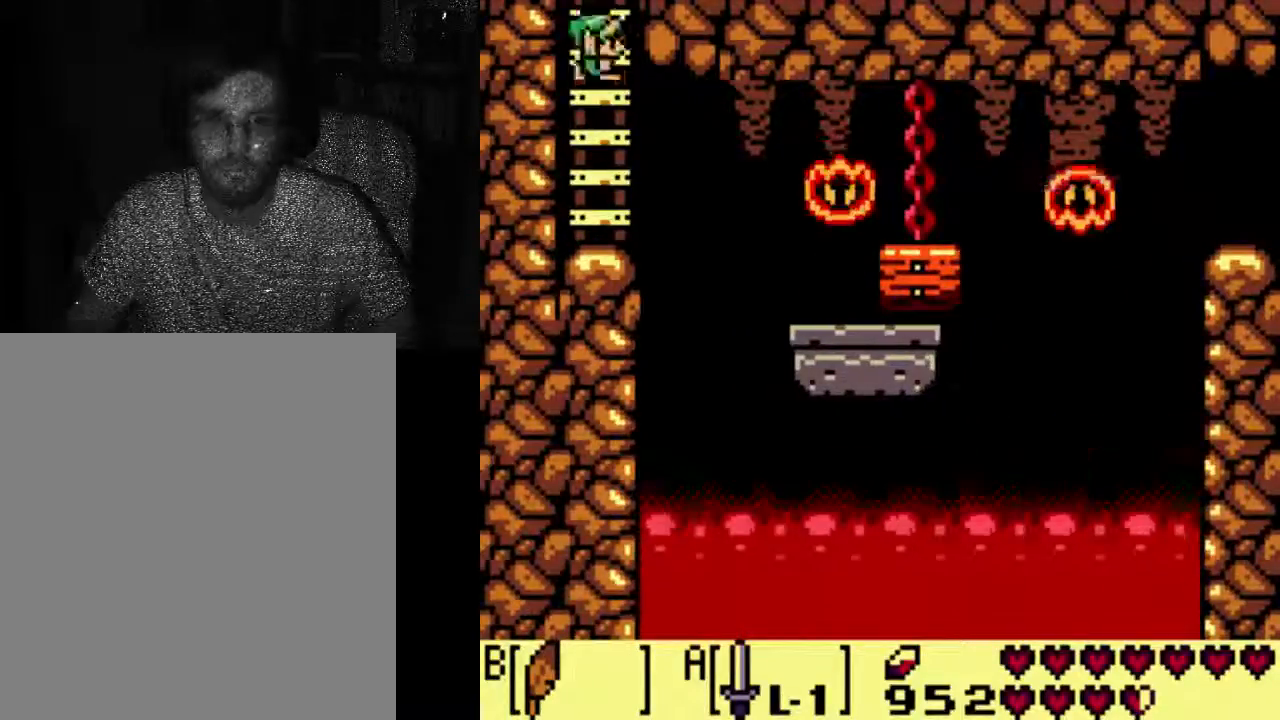
{"dt_ms": 500, "buttons": ["A"], "left_stick": "center", "right_stick": "center", "events": []}
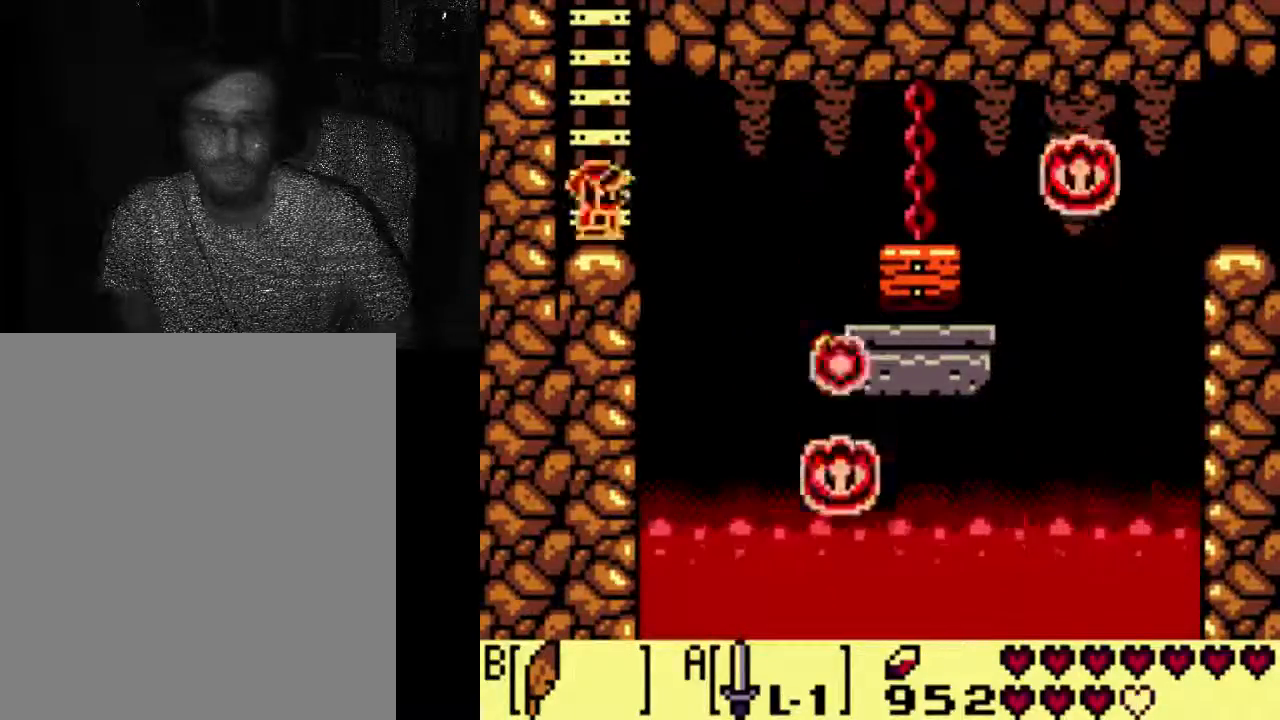
{"dt_ms": 500, "buttons": ["A"], "left_stick": "center", "right_stick": "center", "events": []}
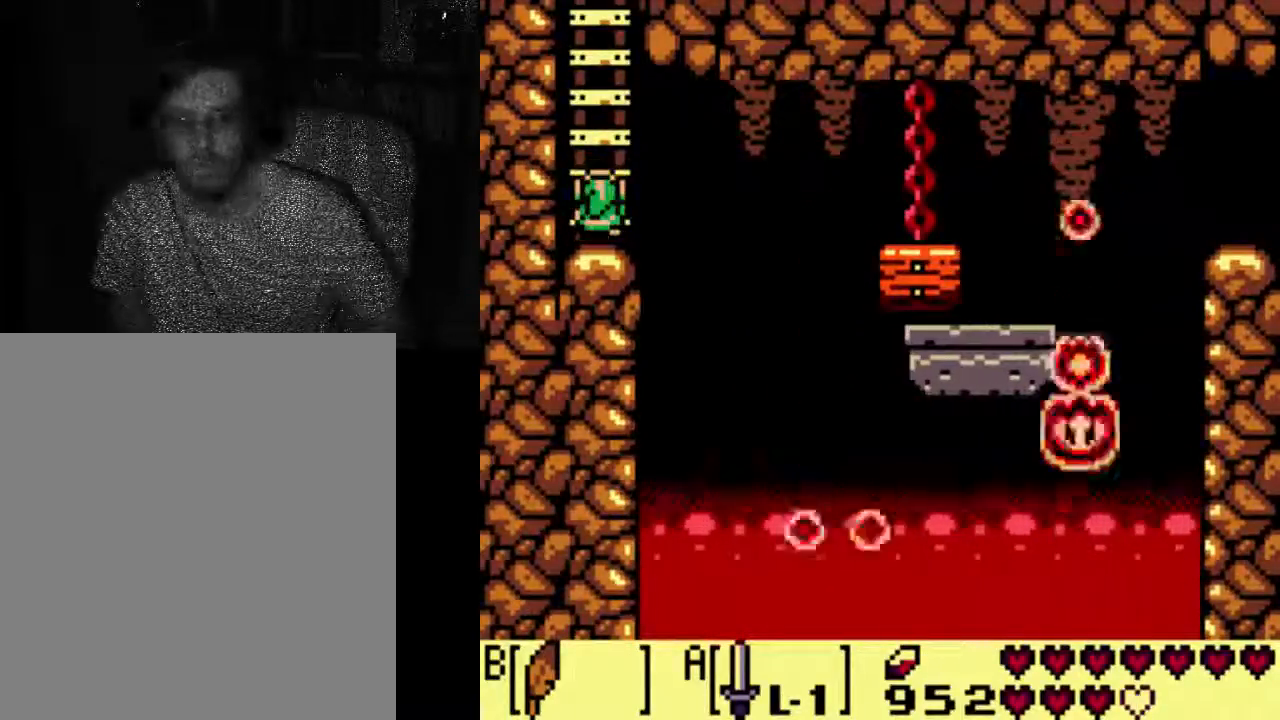
{"dt_ms": 500, "buttons": ["A"], "left_stick": "center", "right_stick": "center"}
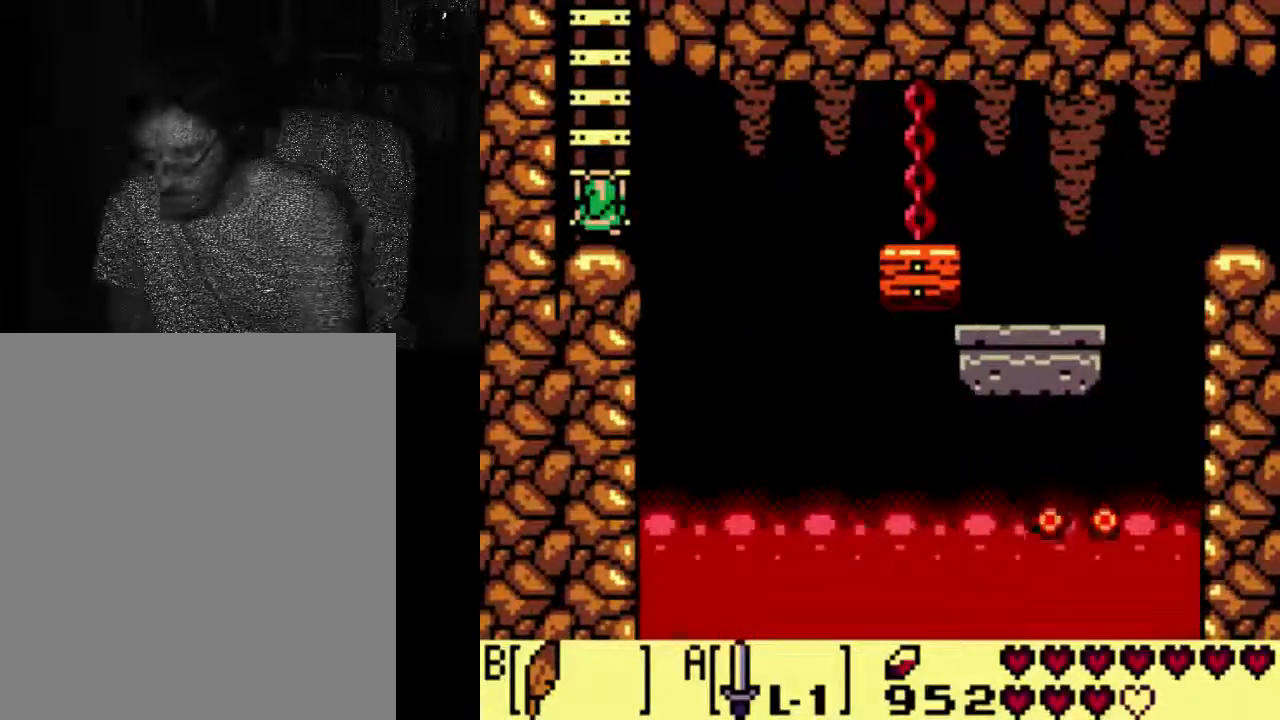
{"dt_ms": 500, "buttons": [], "left_stick": "center", "right_stick": "center", "events": [[333, "A", "up"]]}
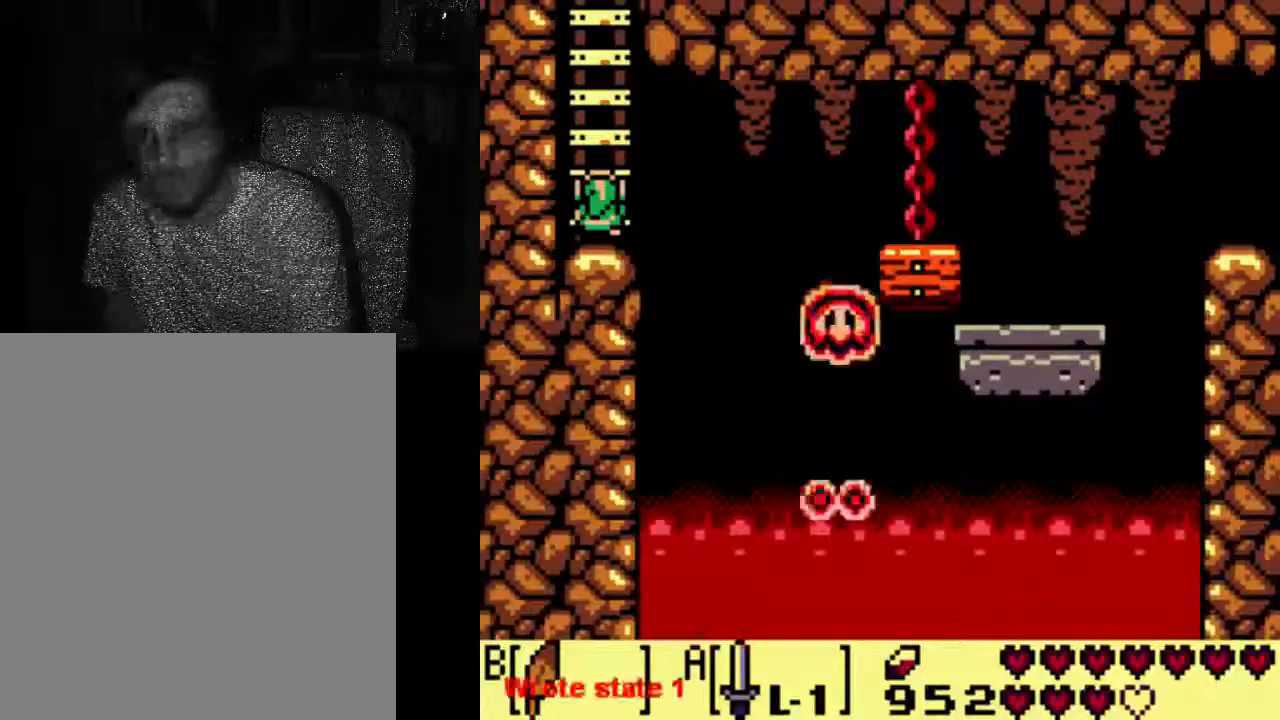
{"dt_ms": 500, "buttons": [], "left_stick": "center", "right_stick": "center", "events": []}
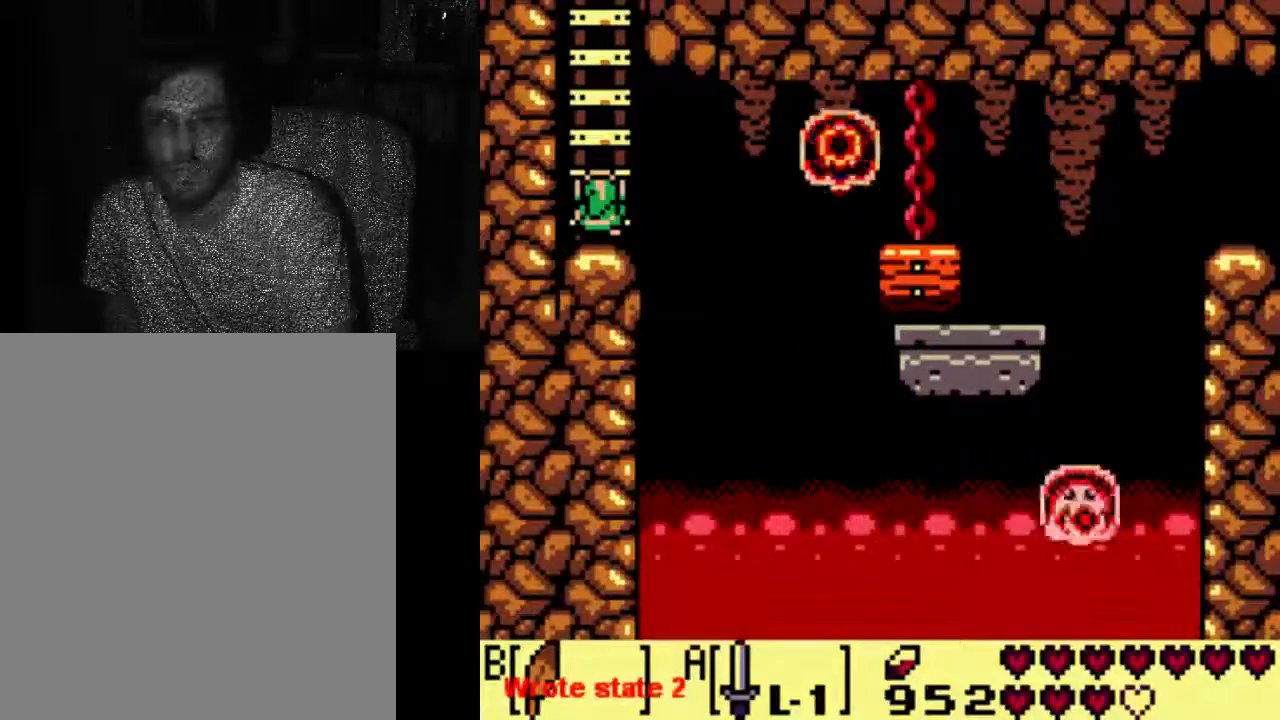
{"dt_ms": 500, "buttons": [], "left_stick": "center", "right_stick": "center", "events": []}
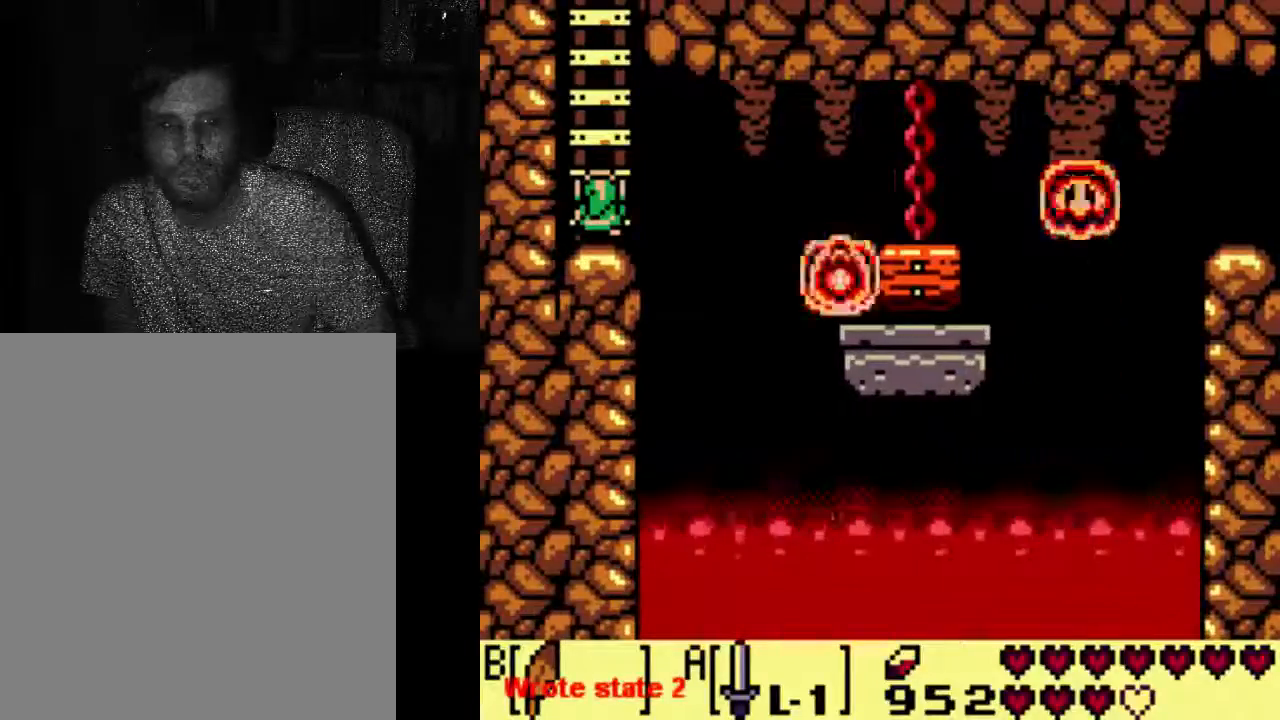
{"dt_ms": 500, "buttons": [], "left_stick": "center", "right_stick": "center", "events": []}
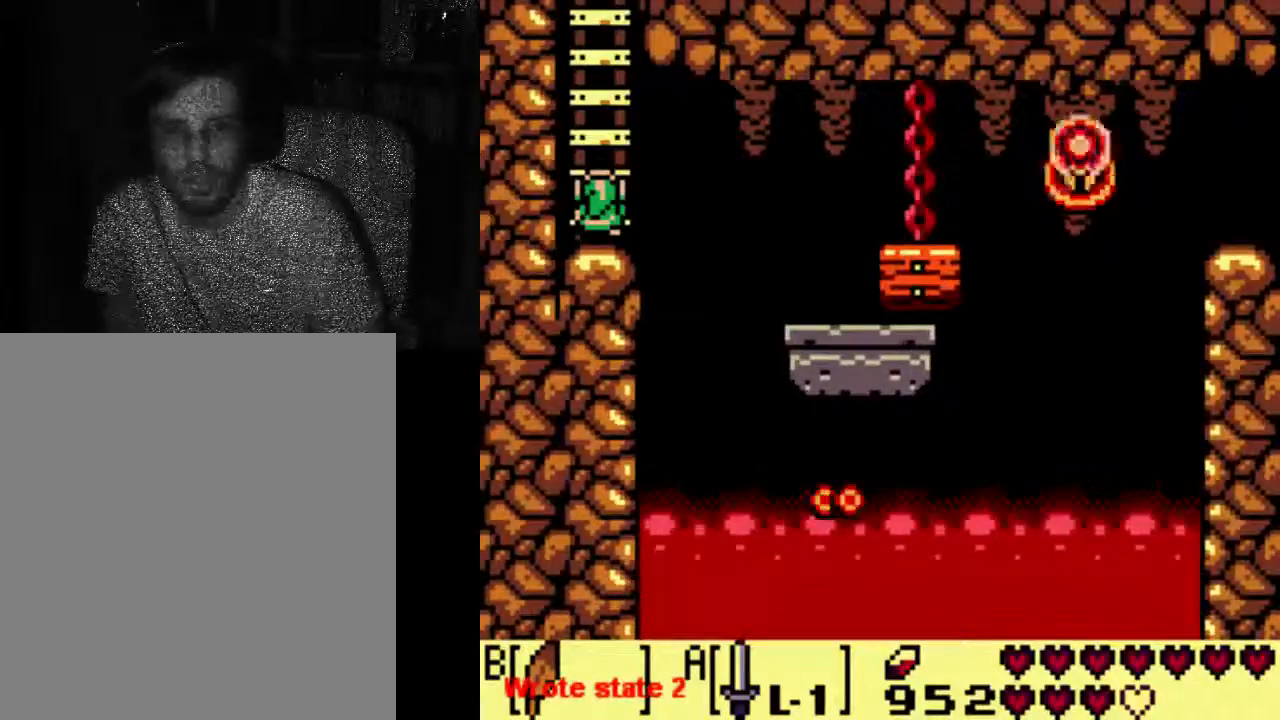
{"dt_ms": 500, "buttons": [], "left_stick": "center", "right_stick": "center", "events": [[333, "DPAD_RIGHT", "down"], [400, "DPAD_RIGHT", "up"]]}
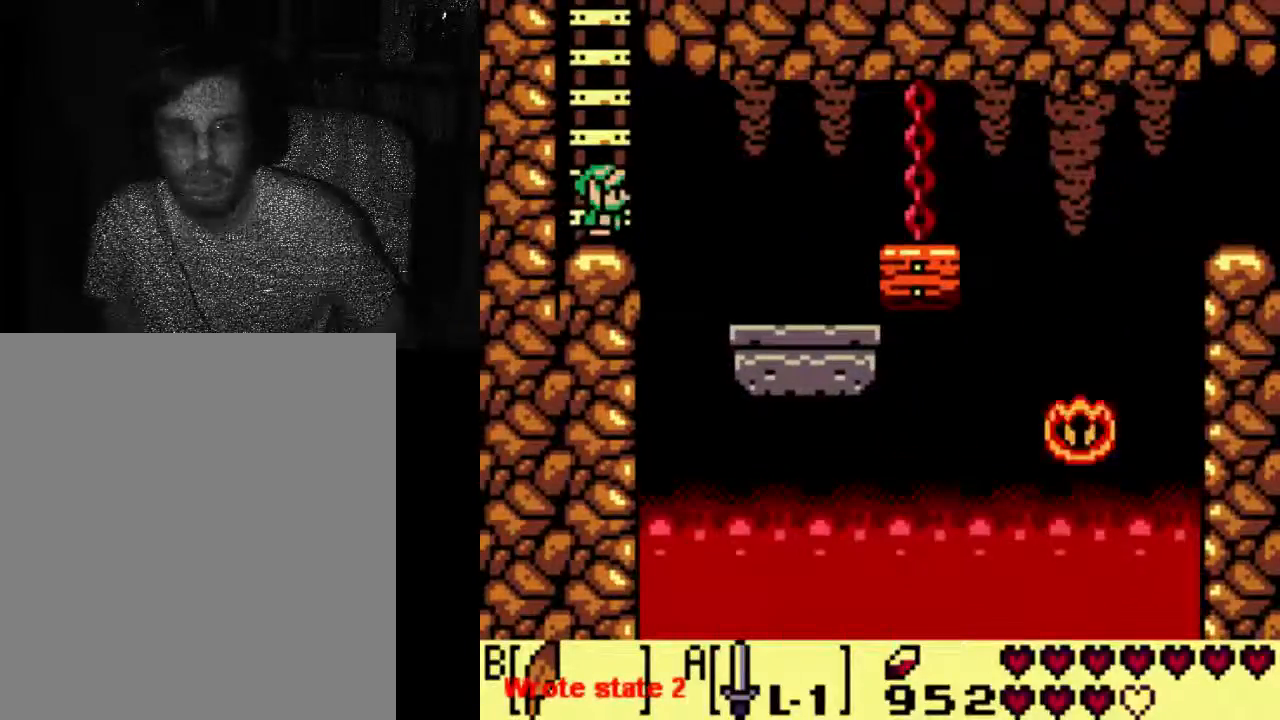
{"dt_ms": 500, "buttons": ["DPAD_RIGHT"], "left_stick": "center", "right_stick": "center", "events": [[133, "DPAD_RIGHT", "down"]]}
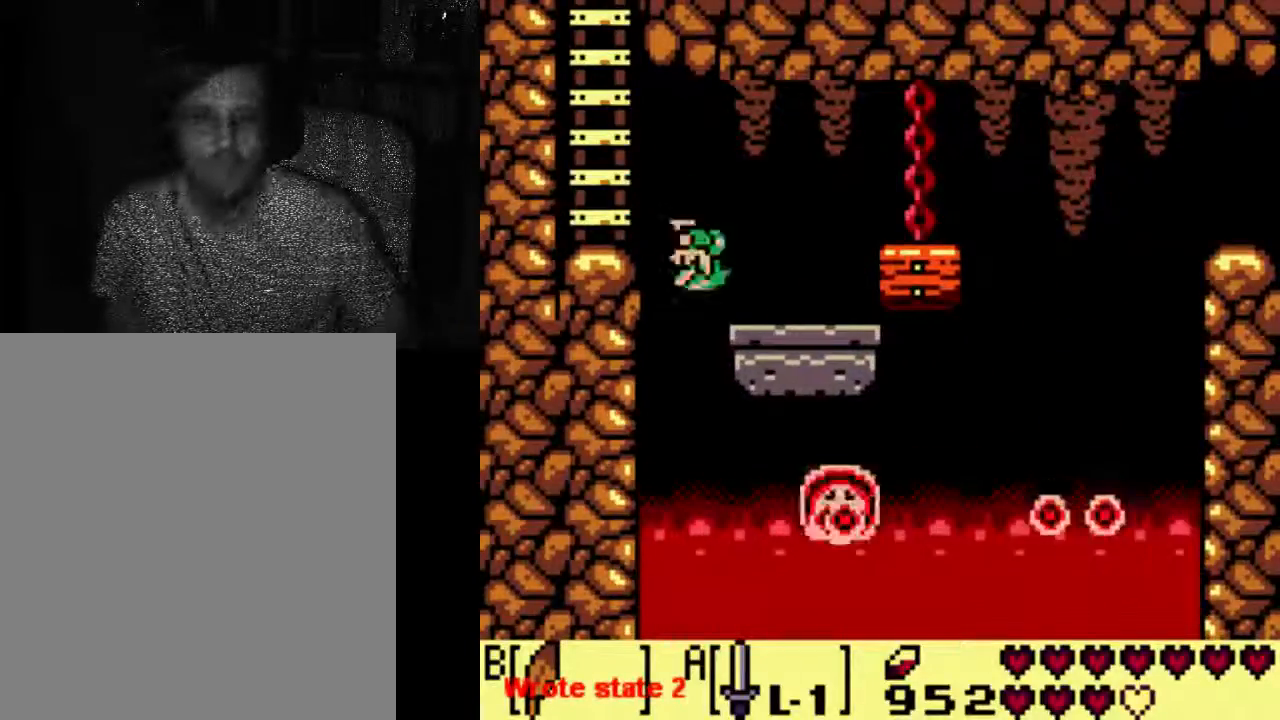
{"dt_ms": 500, "buttons": [], "left_stick": "center", "right_stick": "center", "events": [[200, "DPAD_RIGHT", "up"]]}
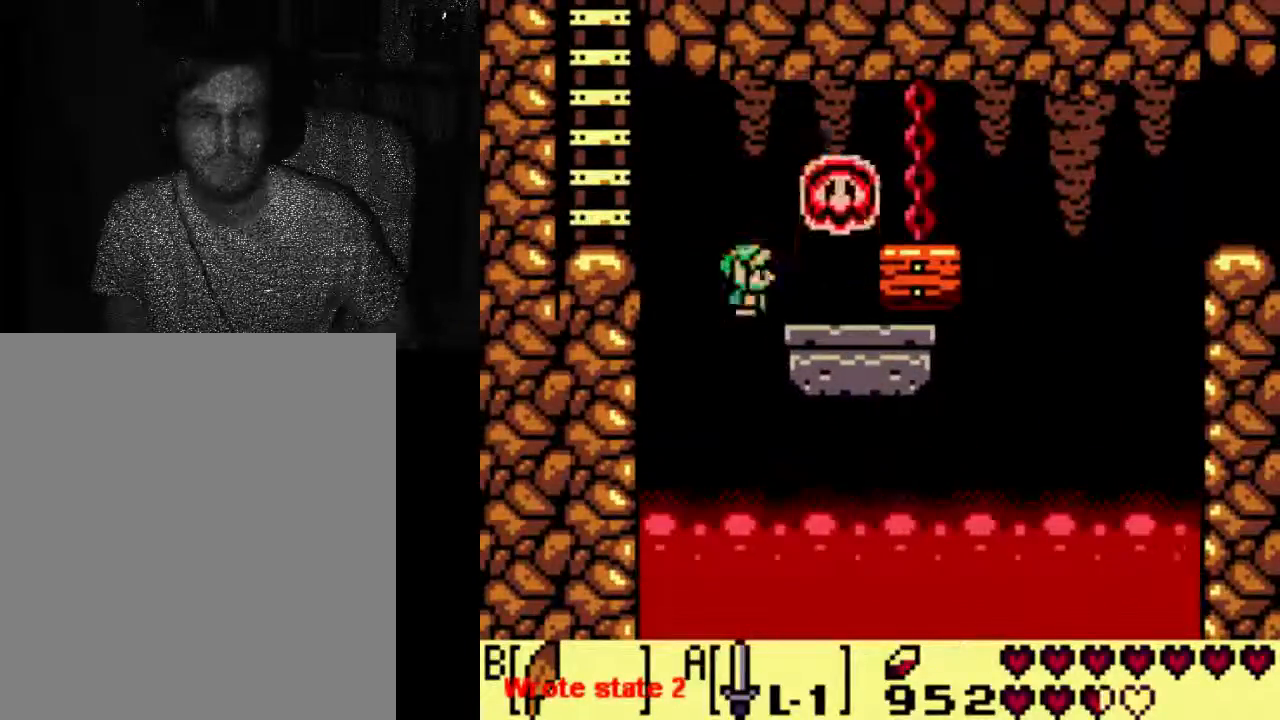
{"dt_ms": 500, "buttons": [], "left_stick": "center", "right_stick": "center", "events": [[100, "DPAD_RIGHT", "down"], [333, "DPAD_RIGHT", "up"]]}
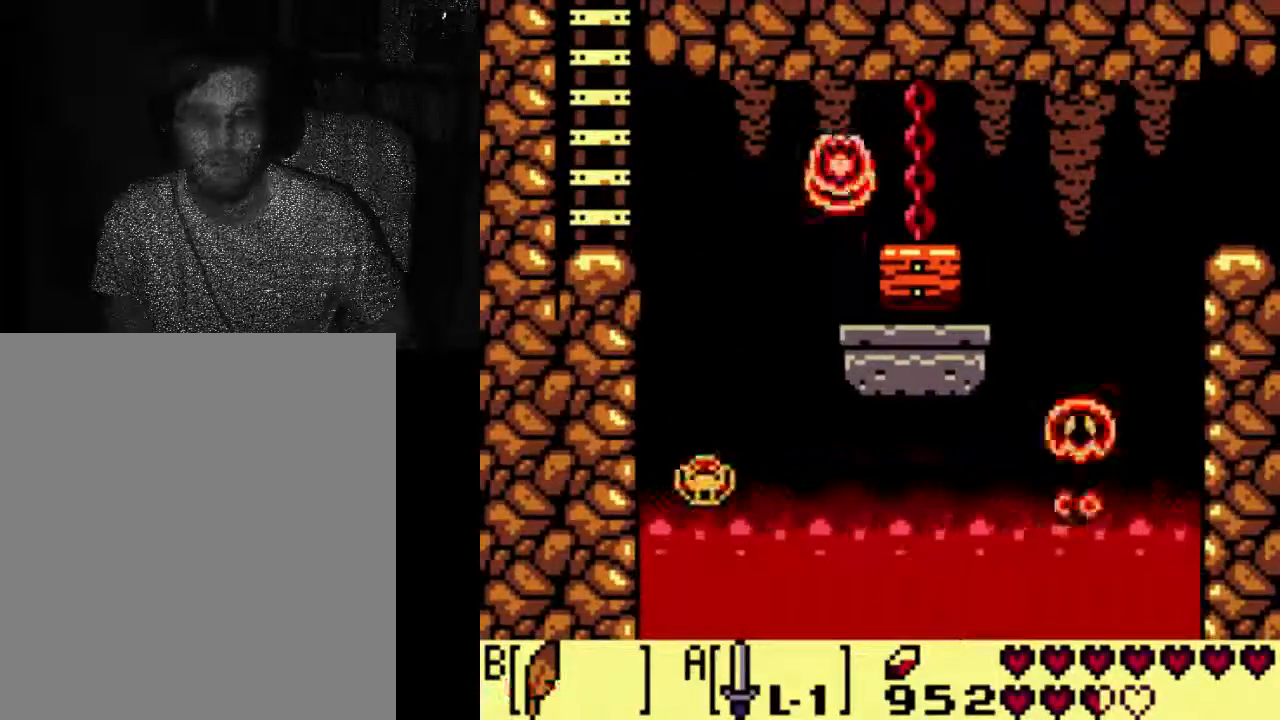
{"dt_ms": 500, "buttons": ["A"], "left_stick": "center", "right_stick": "center", "events": [[200, "A", "down"]]}
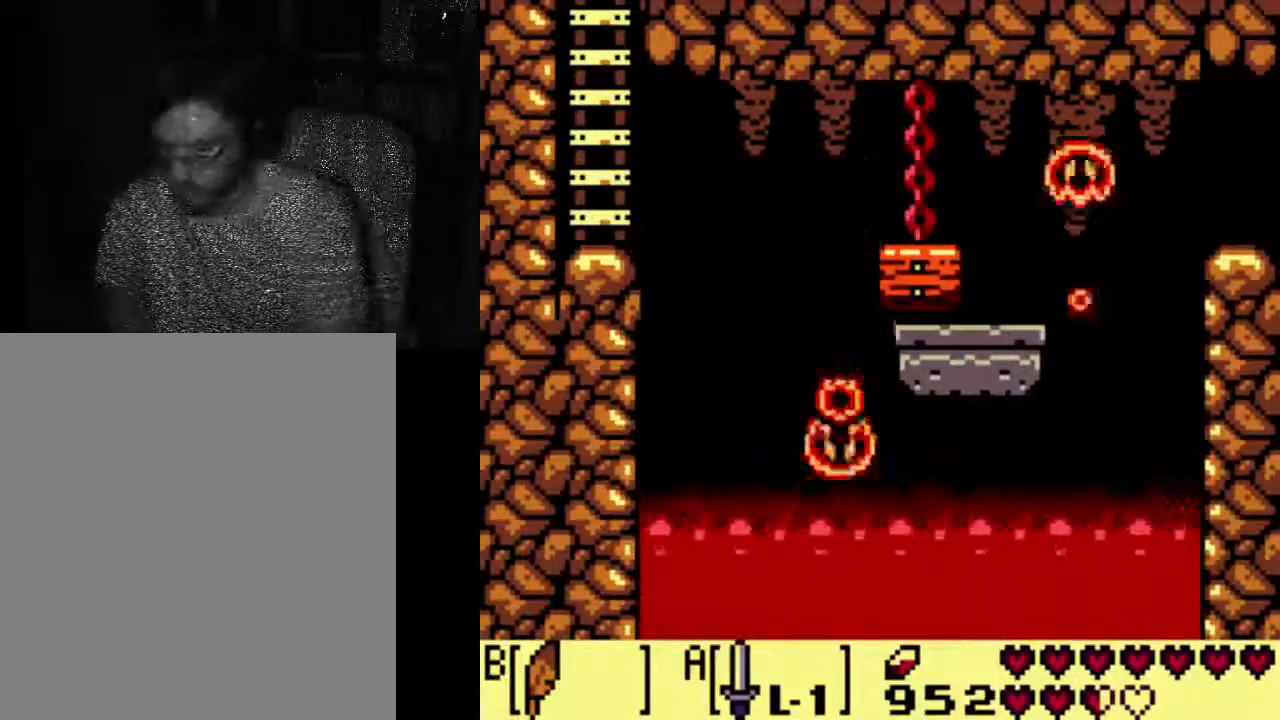
{"dt_ms": 500, "buttons": ["A"], "left_stick": "center", "right_stick": "center", "events": []}
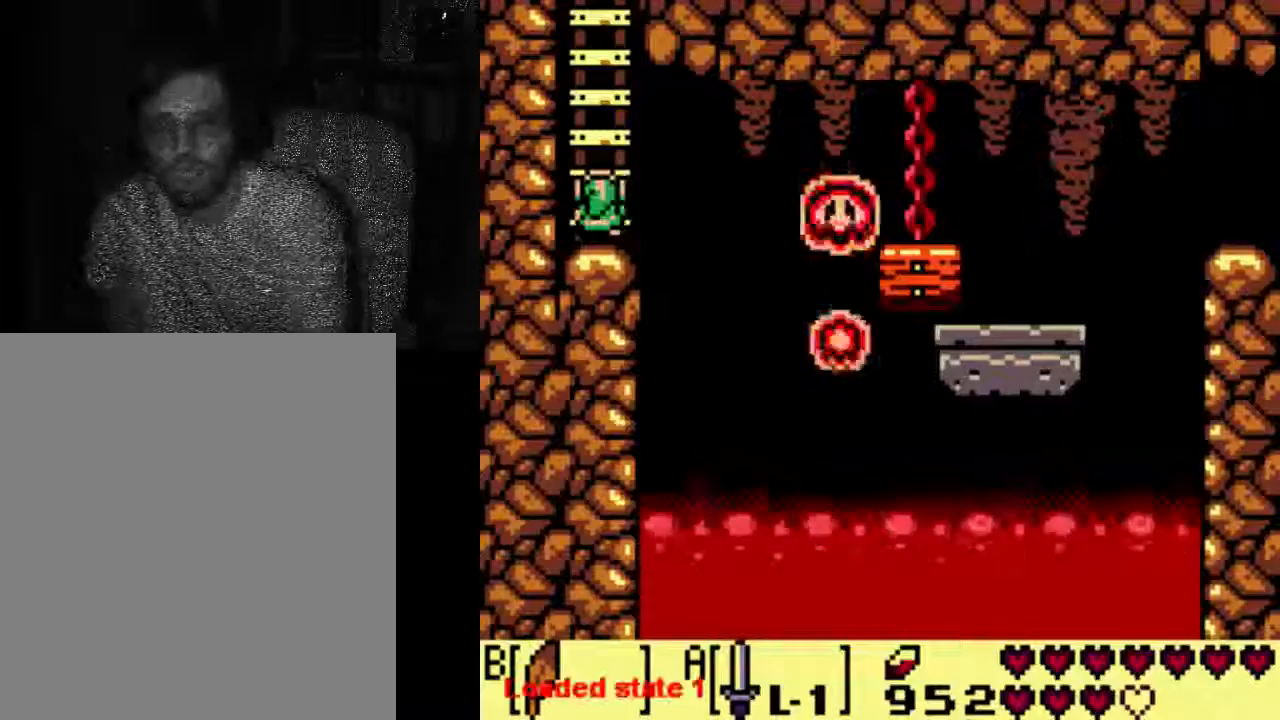
{"dt_ms": 1000, "buttons": ["DPAD_RIGHT"], "left_stick": "center", "right_stick": "center"}
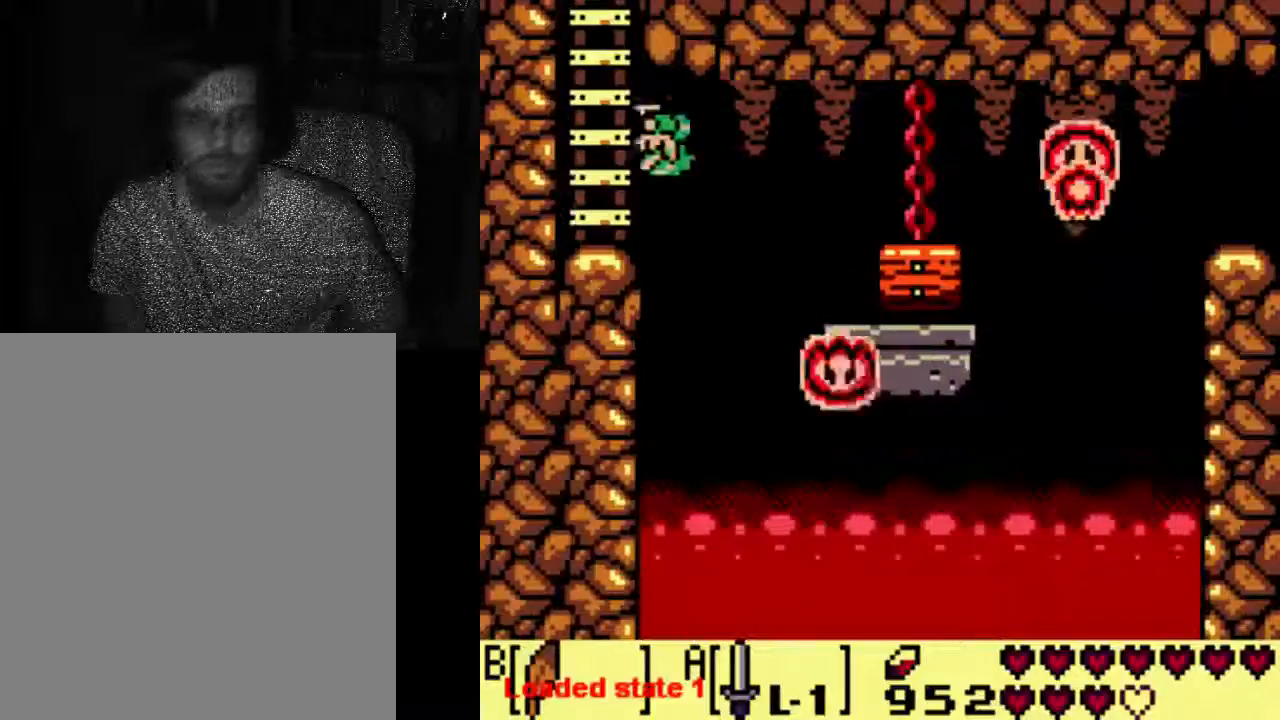
{"dt_ms": 500, "buttons": [], "left_stick": "center", "right_stick": "center", "events": [[267, "DPAD_RIGHT", "up"]]}
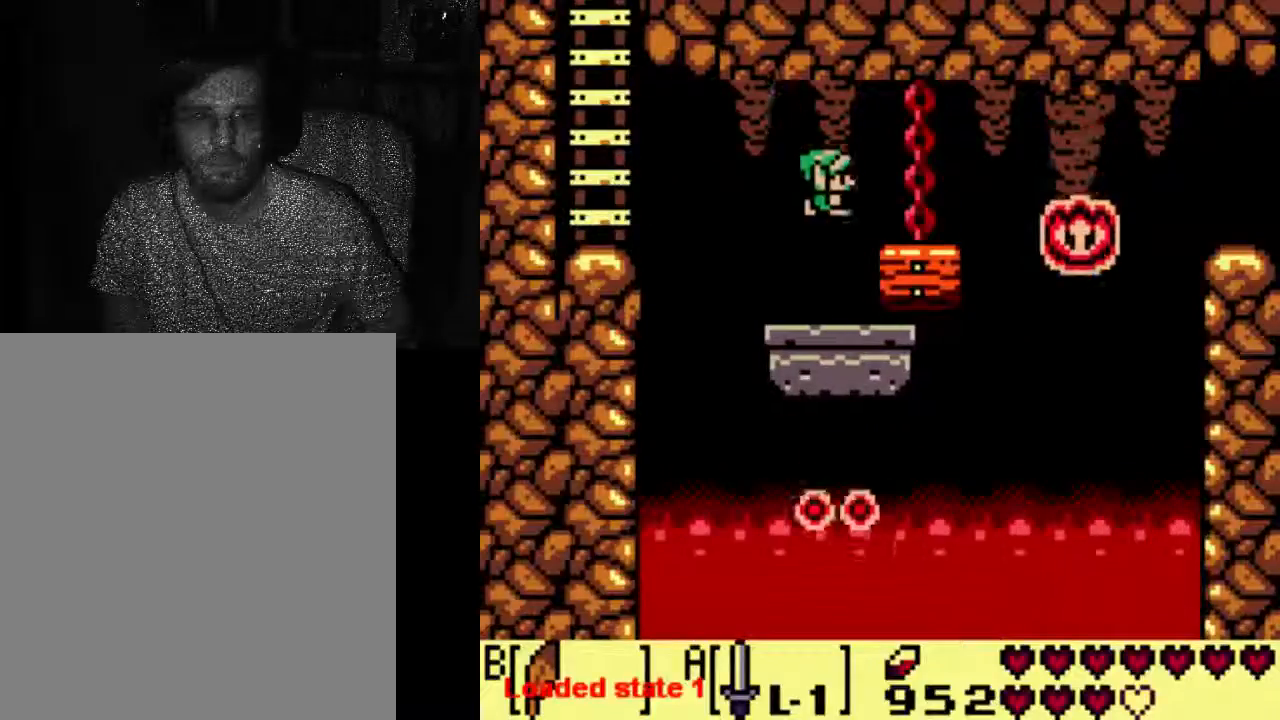
{"dt_ms": 500, "buttons": ["DPAD_RIGHT"], "left_stick": "center", "right_stick": "center", "events": [[333, "DPAD_RIGHT", "down"]]}
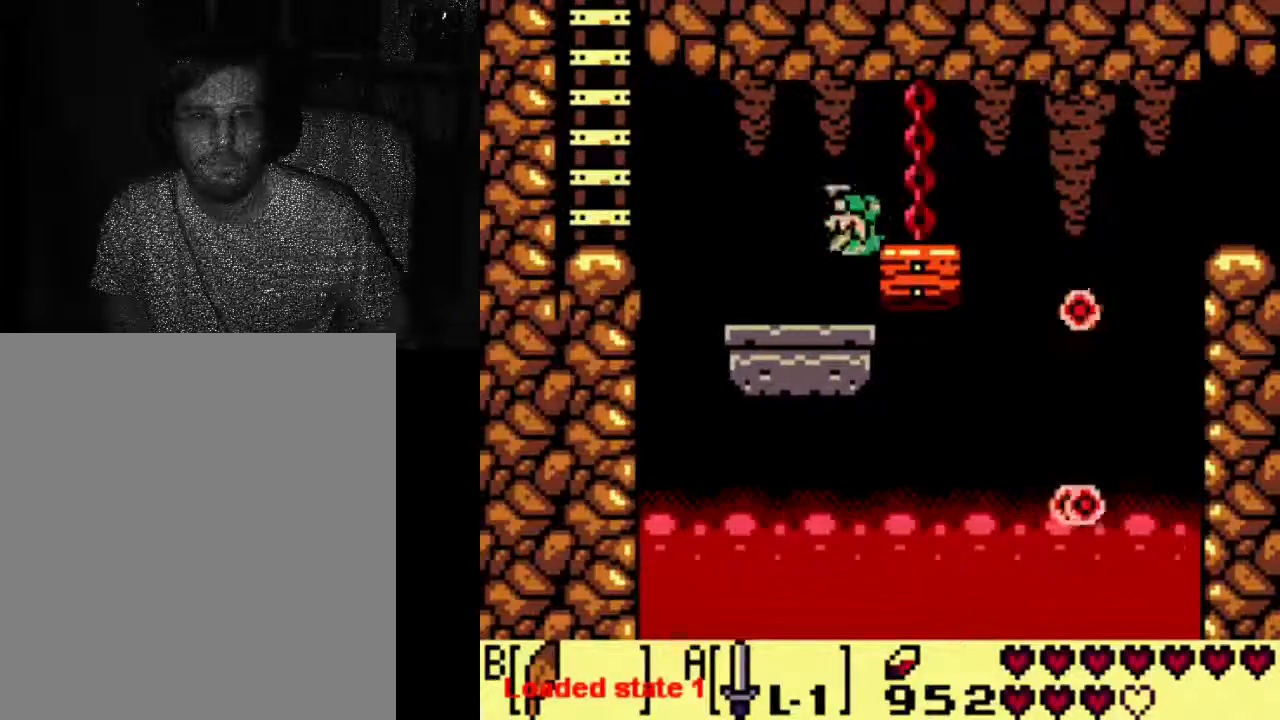
{"dt_ms": 500, "buttons": ["A", "DPAD_RIGHT"], "left_stick": "center", "right_stick": "center", "events": [[33, "DPAD_RIGHT", "up"], [300, "A", "down"], [467, "DPAD_RIGHT", "down"]]}
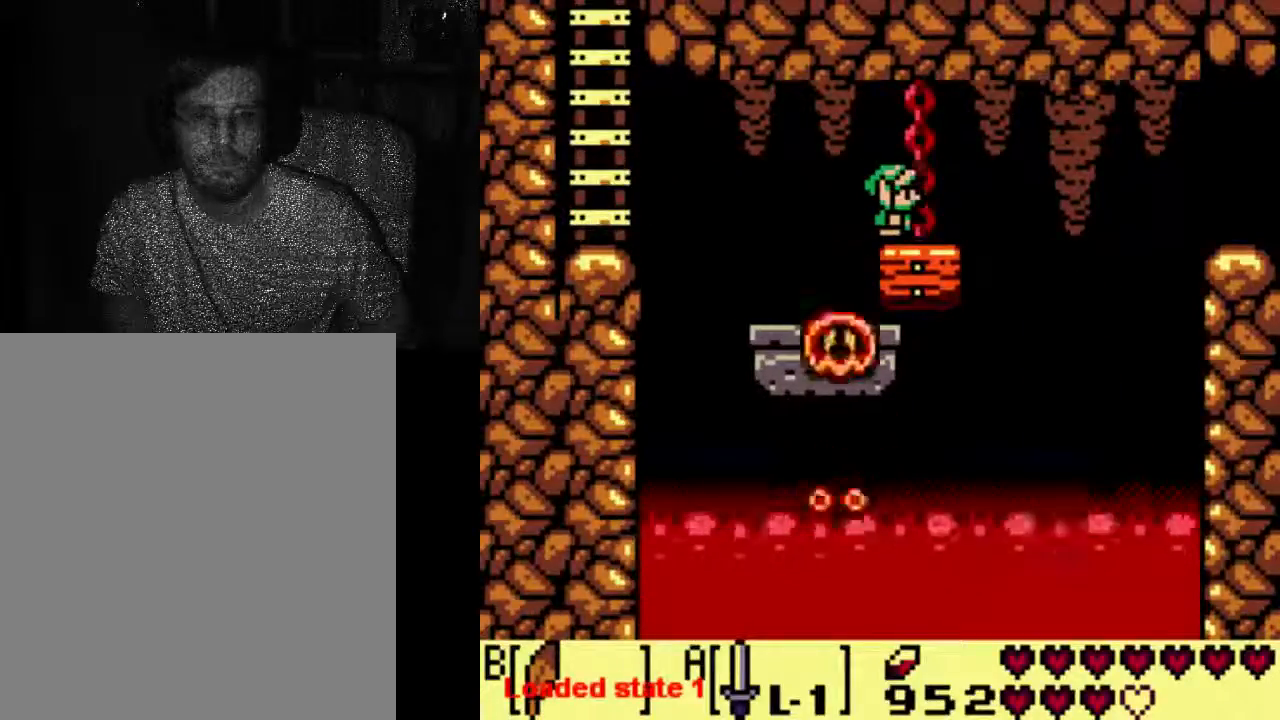
{"dt_ms": 1000, "buttons": [], "left_stick": "center", "right_stick": "center"}
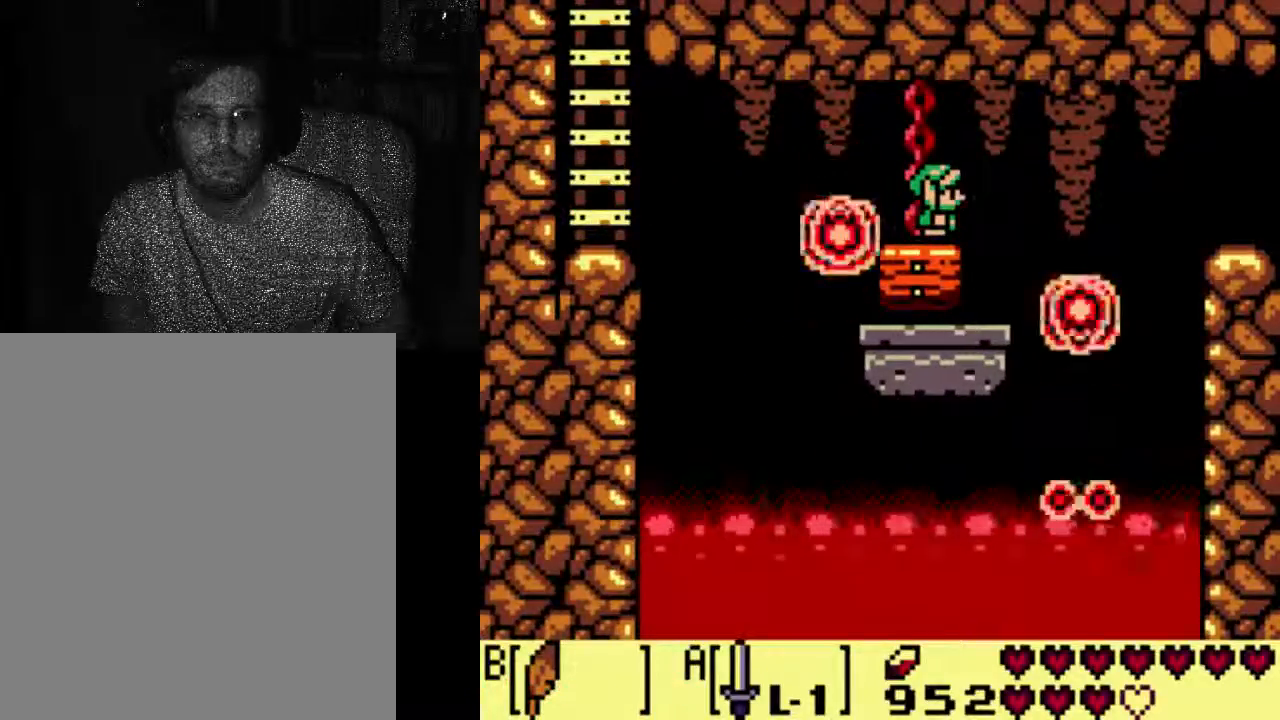
{"dt_ms": 500, "buttons": [], "left_stick": "center", "right_stick": "center", "events": [[200, "DPAD_RIGHT", "down"], [267, "DPAD_RIGHT", "up"]]}
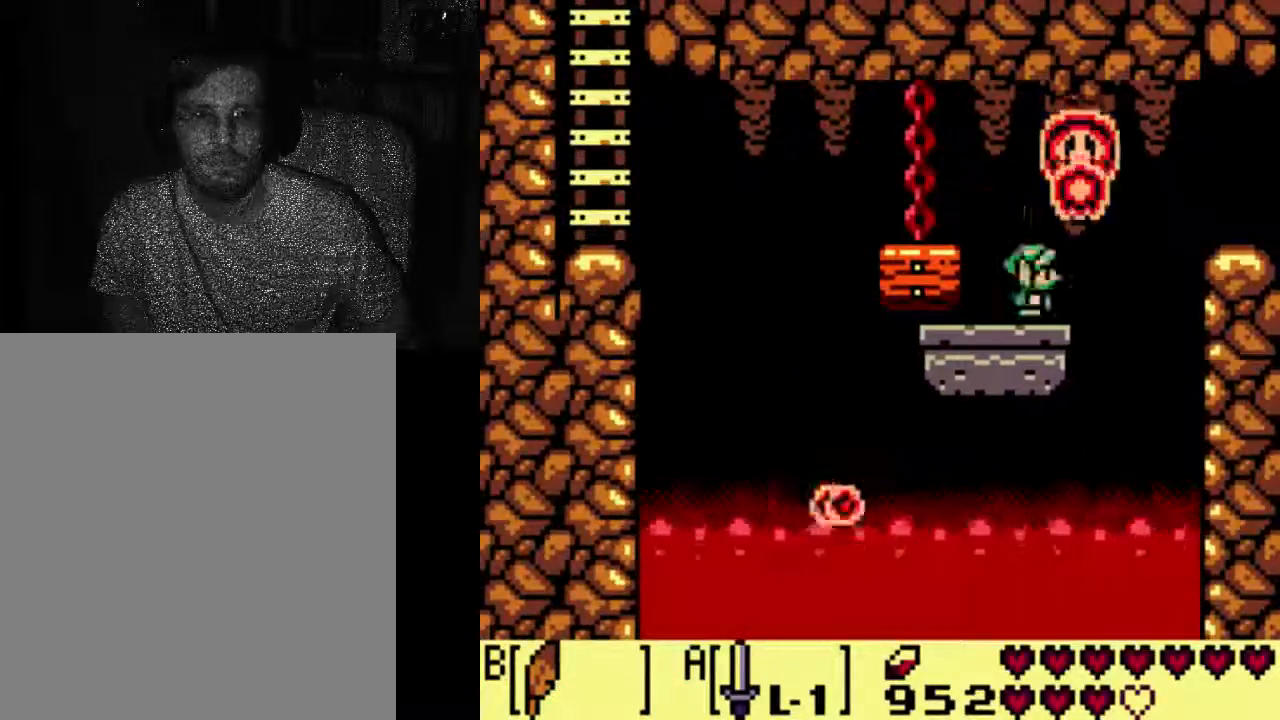
{"dt_ms": 500, "buttons": [], "left_stick": "center", "right_stick": "center", "events": []}